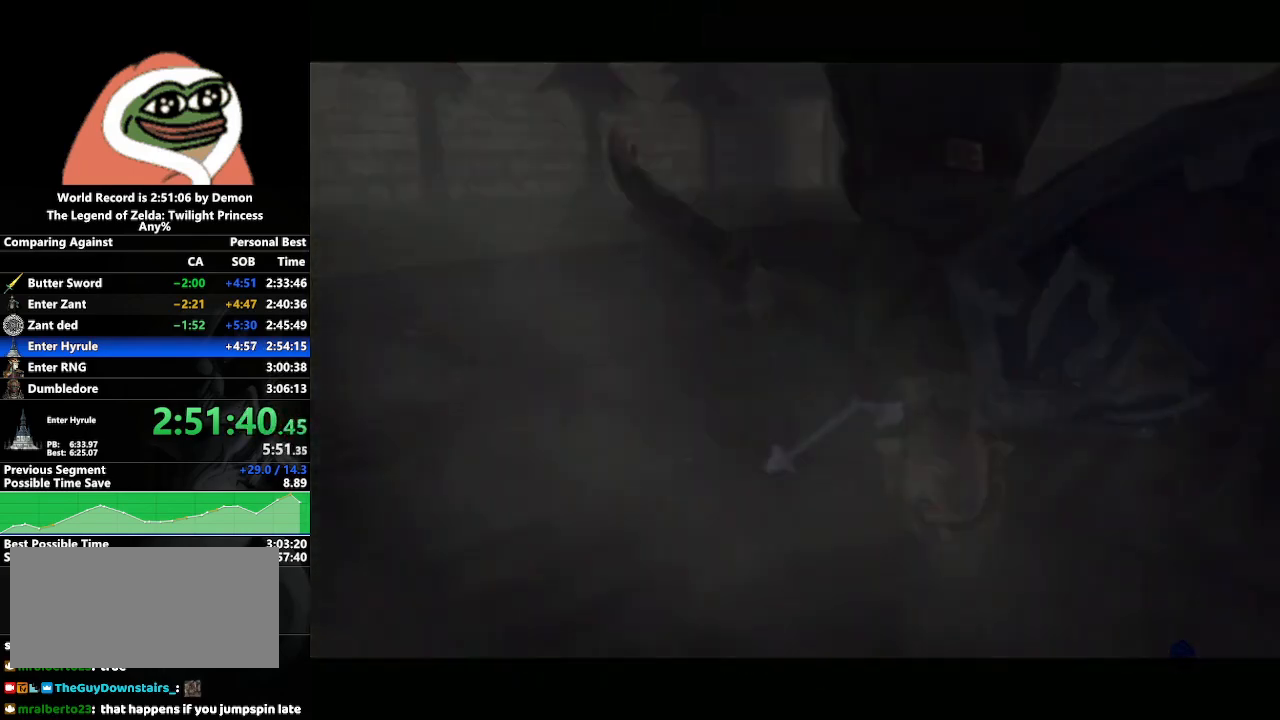
Gameplay with a controller (Nintendo layout); each line is a JSON object with the inputs held at the frame after it. "events" lists button and stick changes between this image and that frame as [ms after this image, input, new state], when the widget could be followed in between. Not read: L3 R3 START.
{"buttons": [], "left_stick": "down", "right_stick": "center", "events": [[217, "L1", "up"]]}
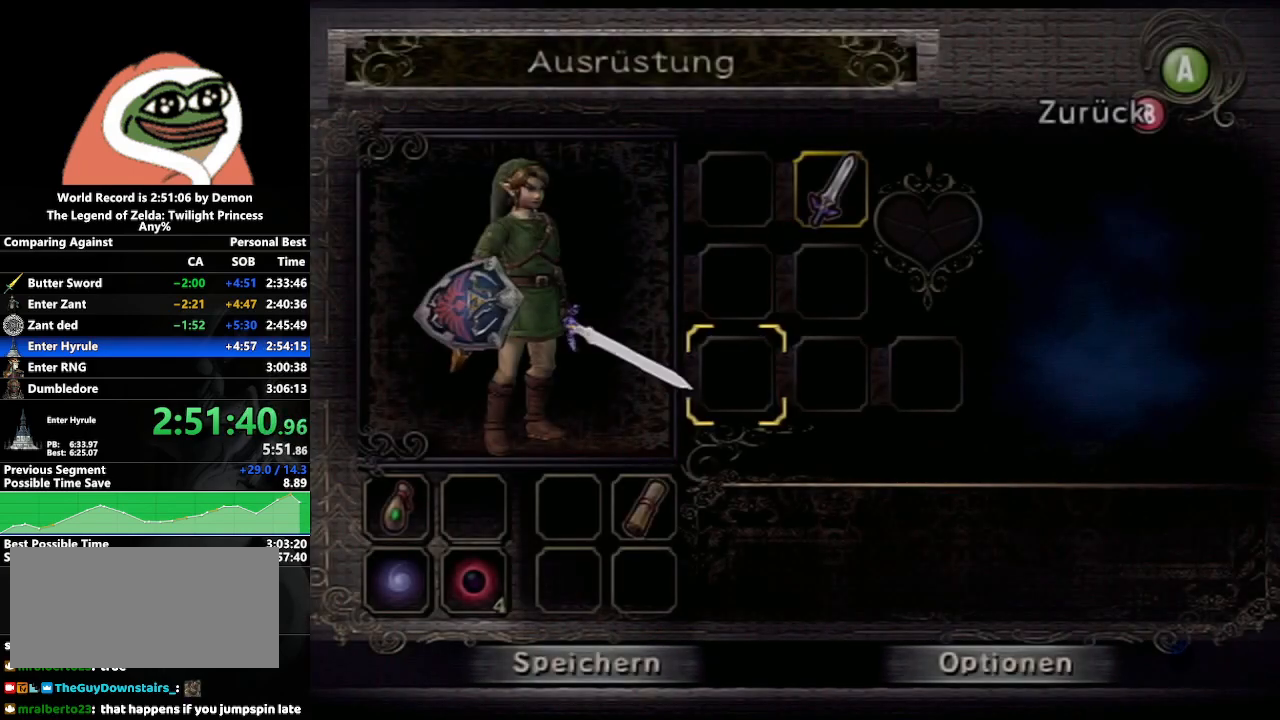
{"buttons": [], "left_stick": "down", "right_stick": "center", "events": [[83, "A", "down"], [283, "A", "up"], [367, "A", "down"], [500, "A", "up"]]}
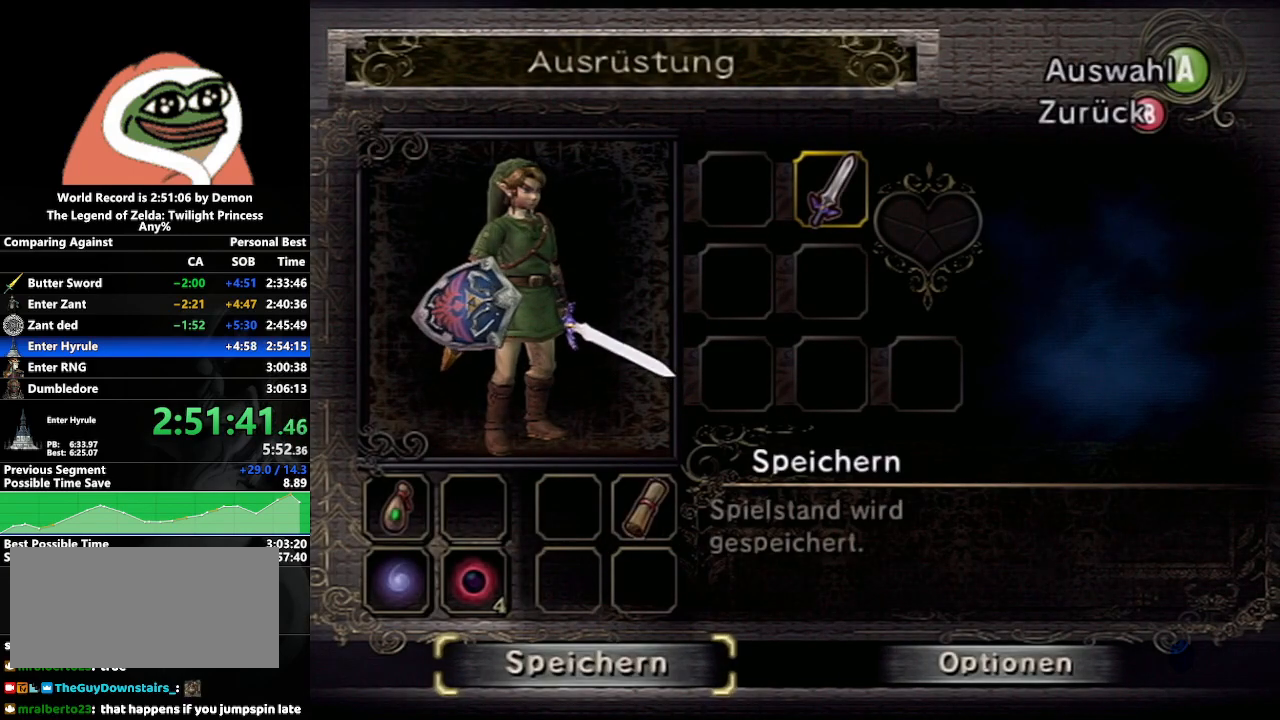
{"buttons": [], "left_stick": "down", "right_stick": "center", "events": []}
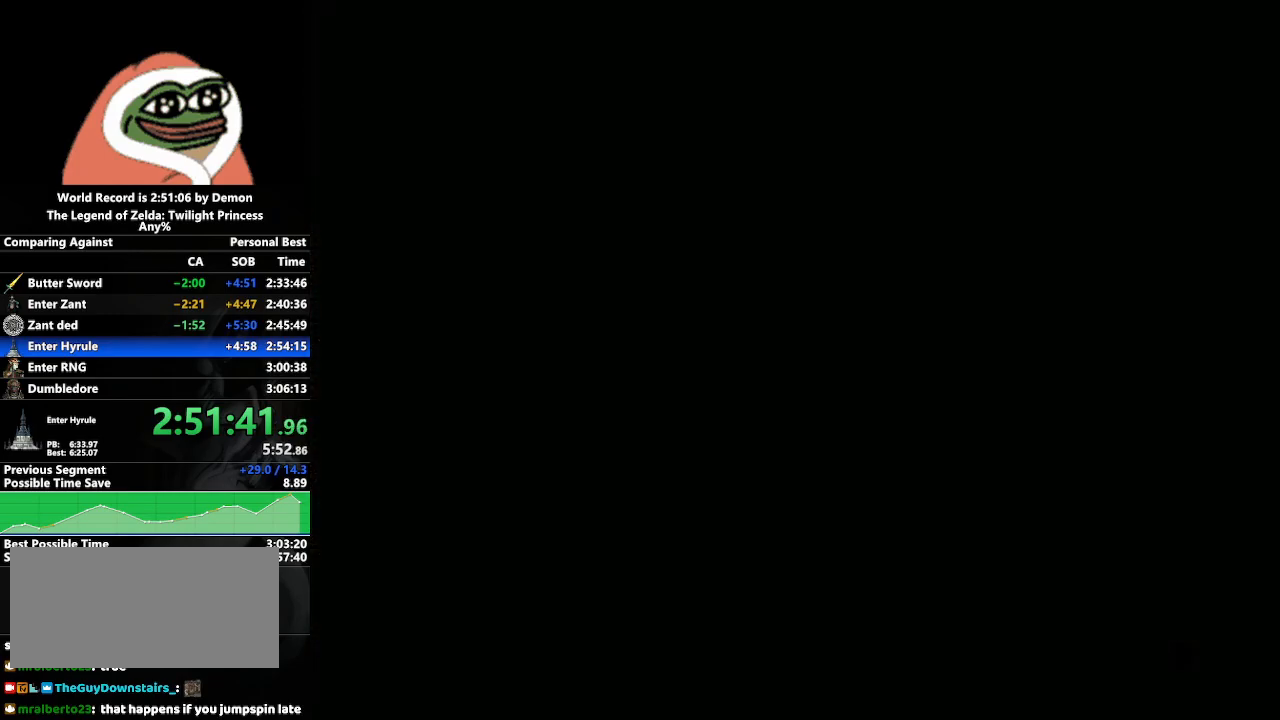
{"buttons": [], "left_stick": "down", "right_stick": "center", "events": []}
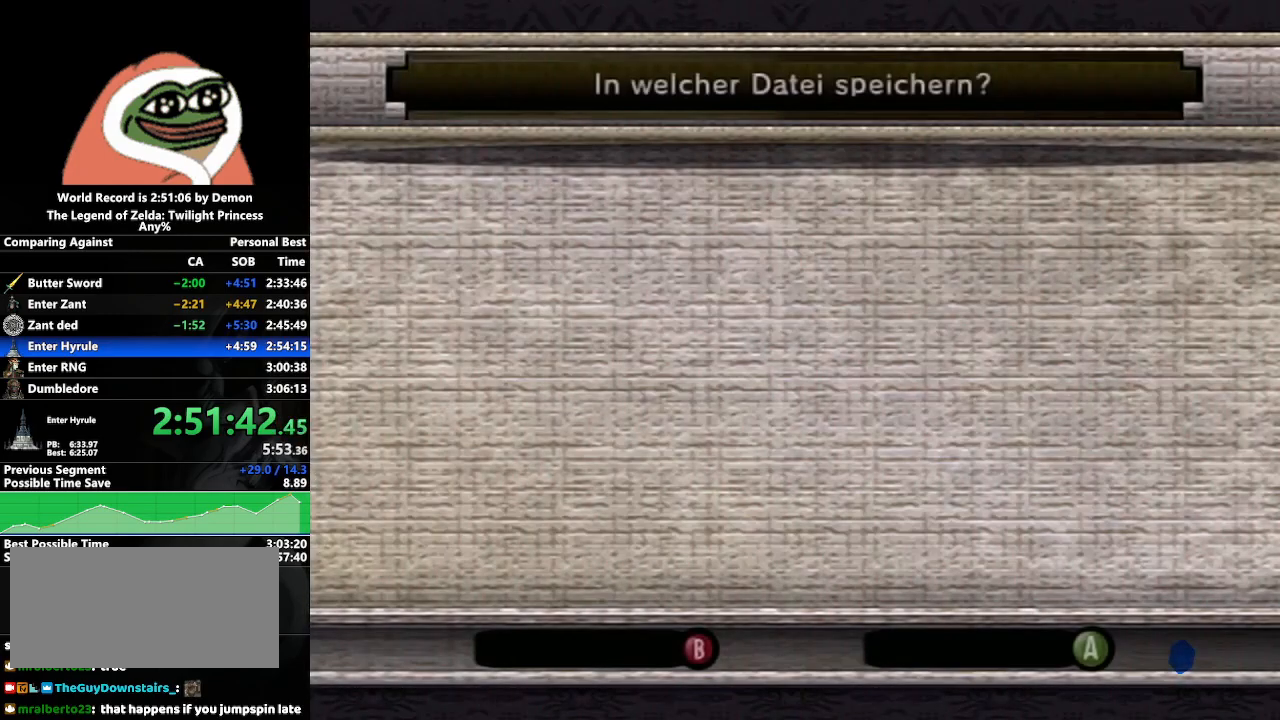
{"buttons": [], "left_stick": "down", "right_stick": "center", "events": []}
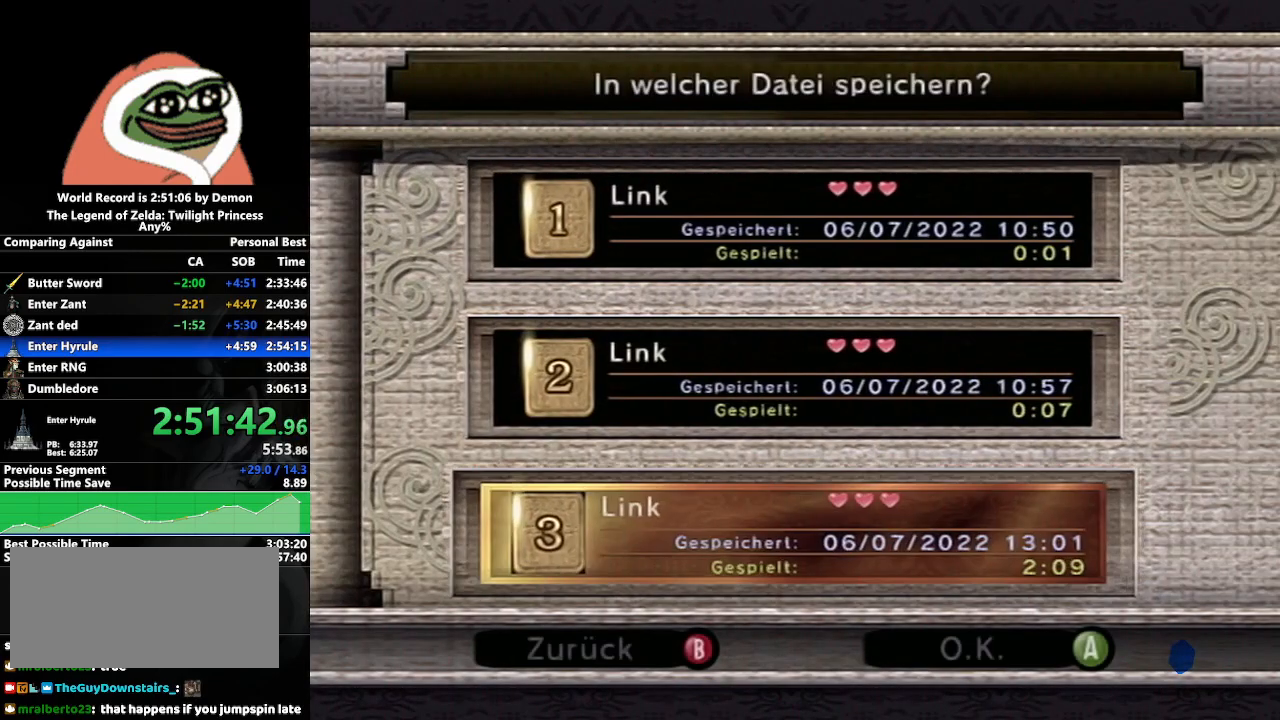
{"buttons": [], "left_stick": "left", "right_stick": "center", "events": [[183, "A", "down"], [200, "left_stick", "center"], [317, "A", "up"], [333, "left_stick", "left"]]}
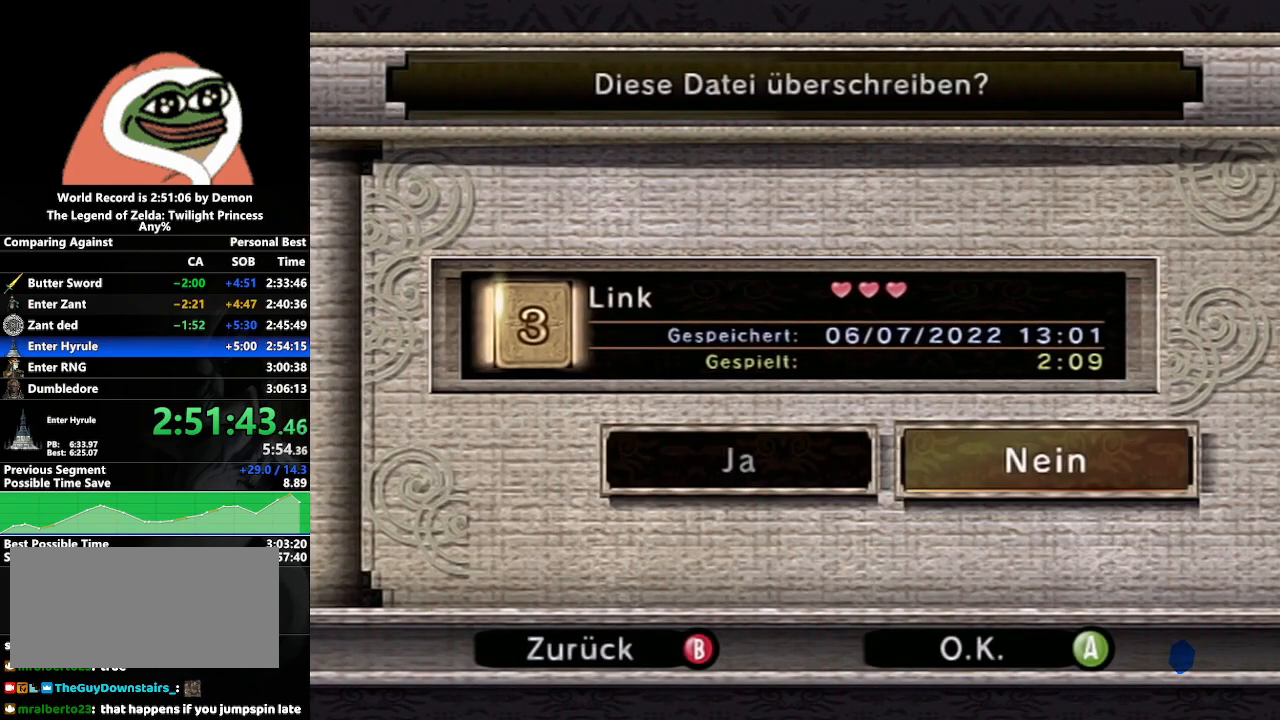
{"buttons": [], "left_stick": "center", "right_stick": "center", "events": [[217, "left_stick", "center"], [283, "A", "down"], [383, "A", "up"]]}